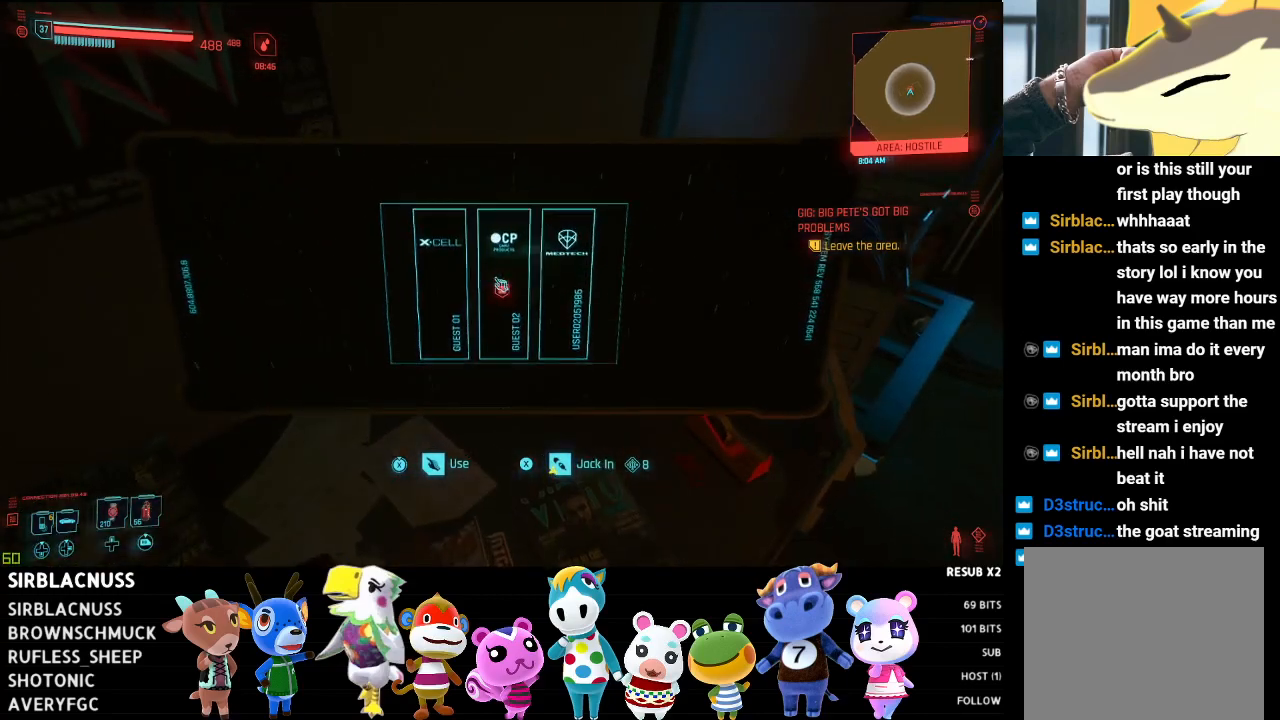
Gameplay with a controller (Xbox layout); each line is a JSON object with the inputs held at the frame after it. "events" lists button and stick changes between this image and that frame as [ms after this image, input, new state], when the widget could be followed in between.
{"buttons": [], "left_stick": "center", "right_stick": "center", "events": []}
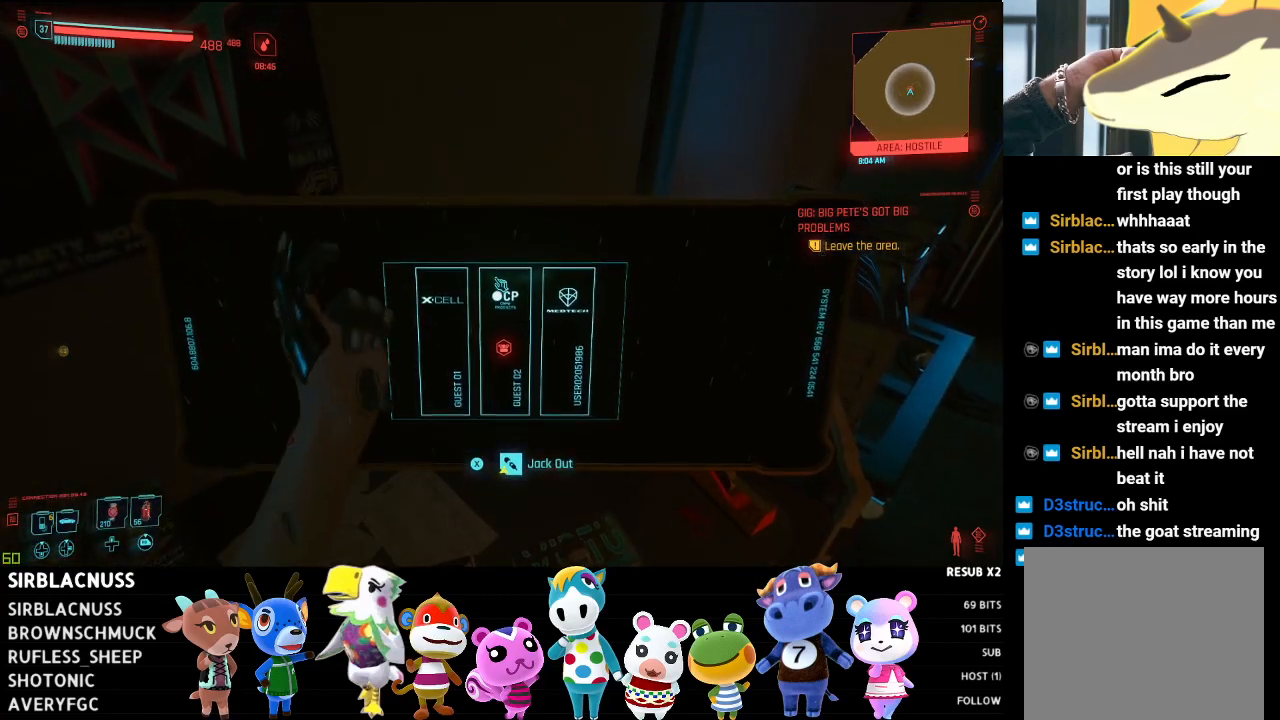
{"buttons": [], "left_stick": "center", "right_stick": "center", "events": []}
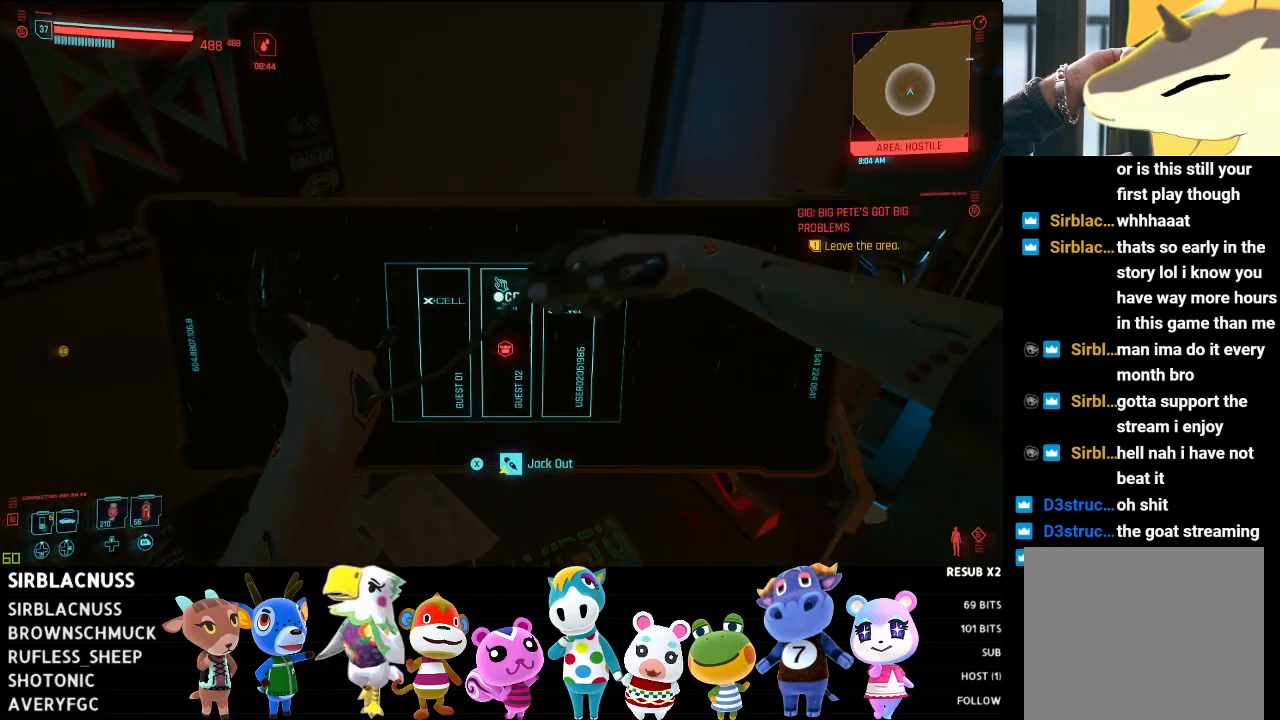
{"buttons": [], "left_stick": "center", "right_stick": "center", "events": []}
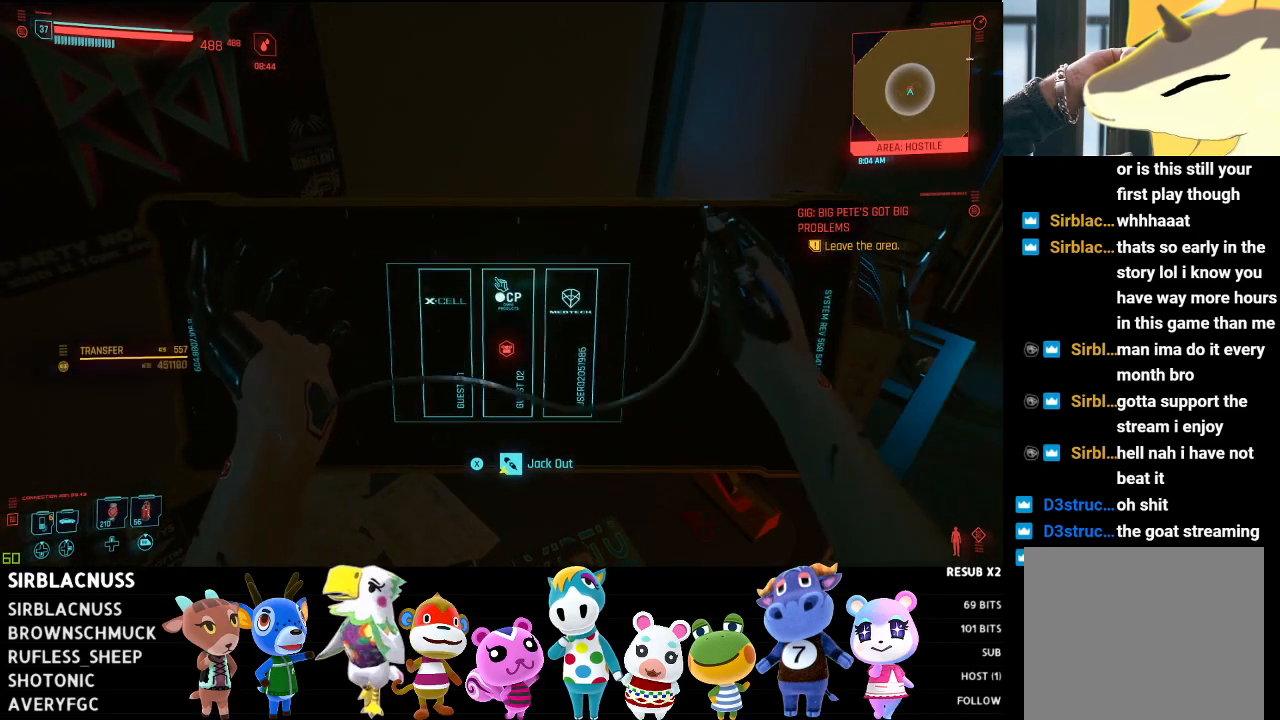
{"buttons": [], "left_stick": "center", "right_stick": "center", "events": []}
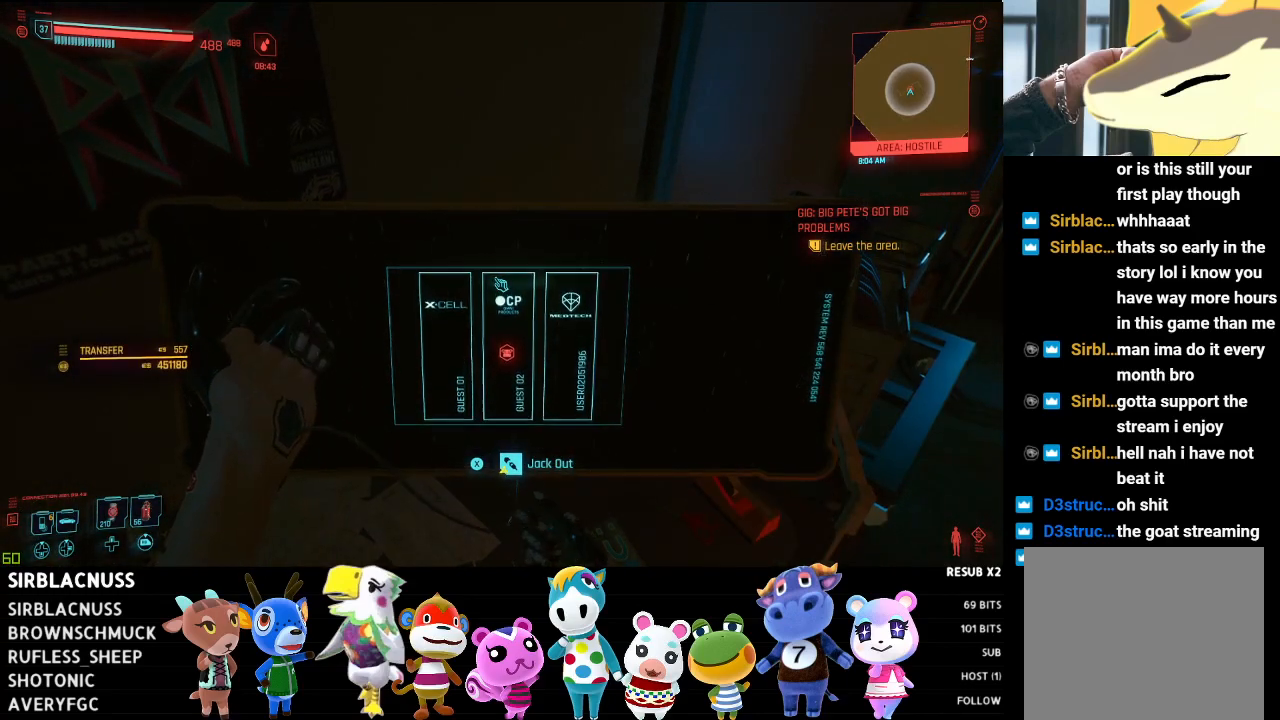
{"buttons": [], "left_stick": "center", "right_stick": "center", "events": []}
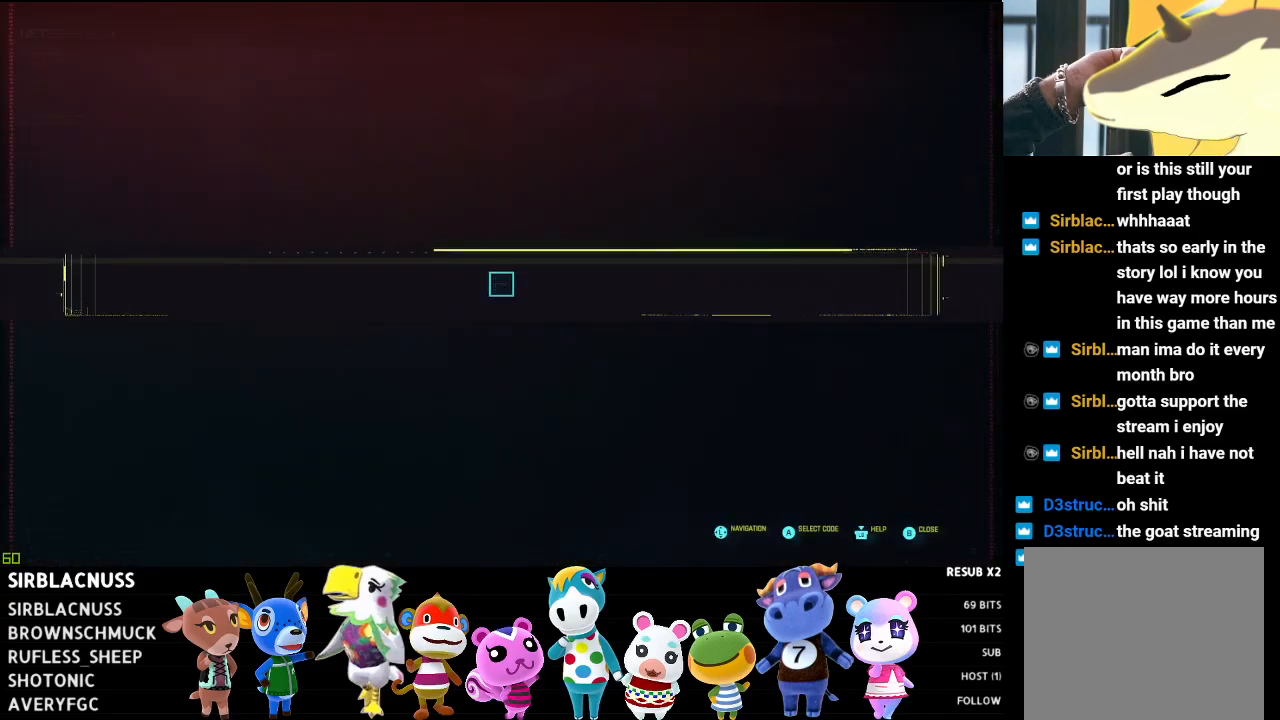
{"buttons": [], "left_stick": "center", "right_stick": "center", "events": []}
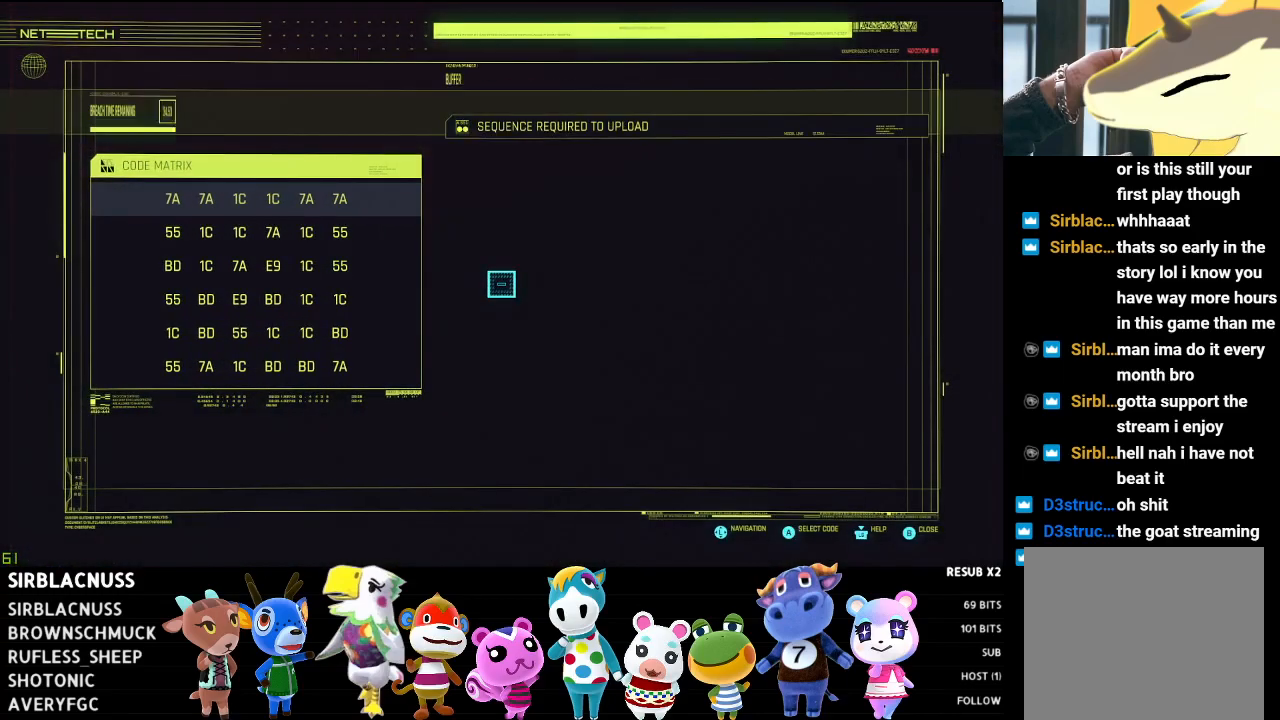
{"buttons": [], "left_stick": "center", "right_stick": "center", "events": []}
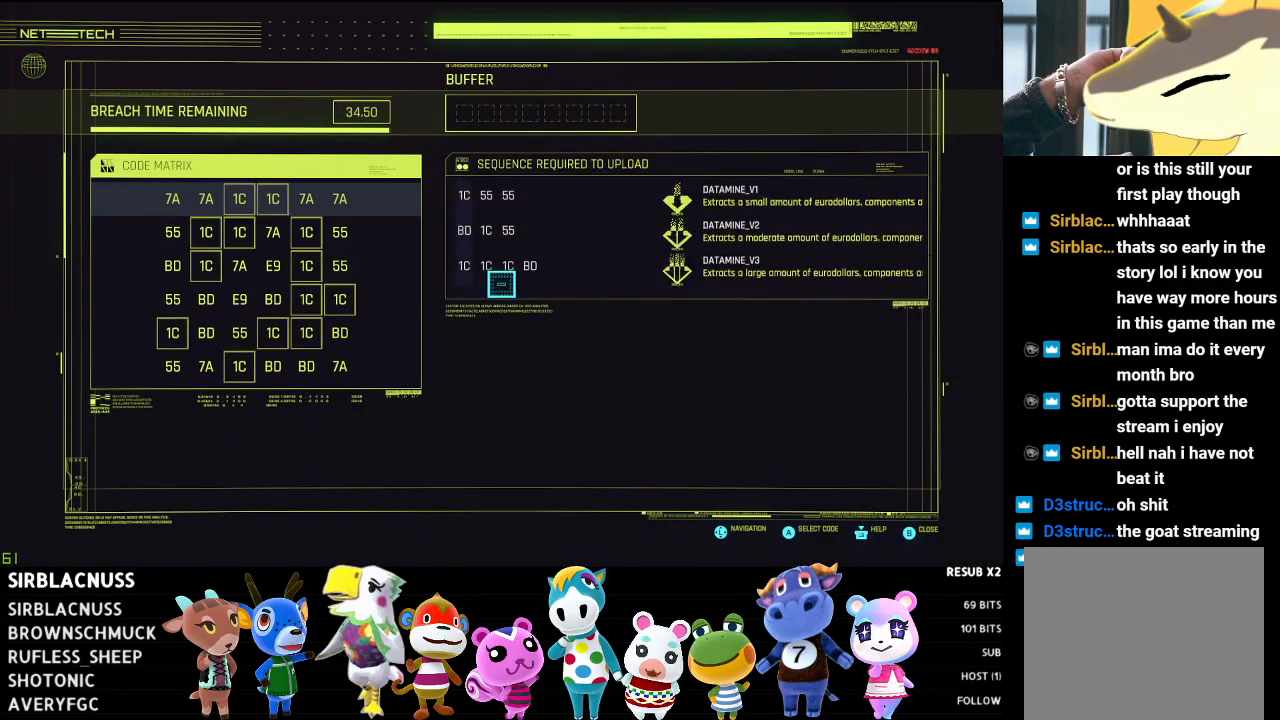
{"buttons": [], "left_stick": "center", "right_stick": "center", "events": [[183, "DPAD_RIGHT", "down"], [267, "DPAD_RIGHT", "up"]]}
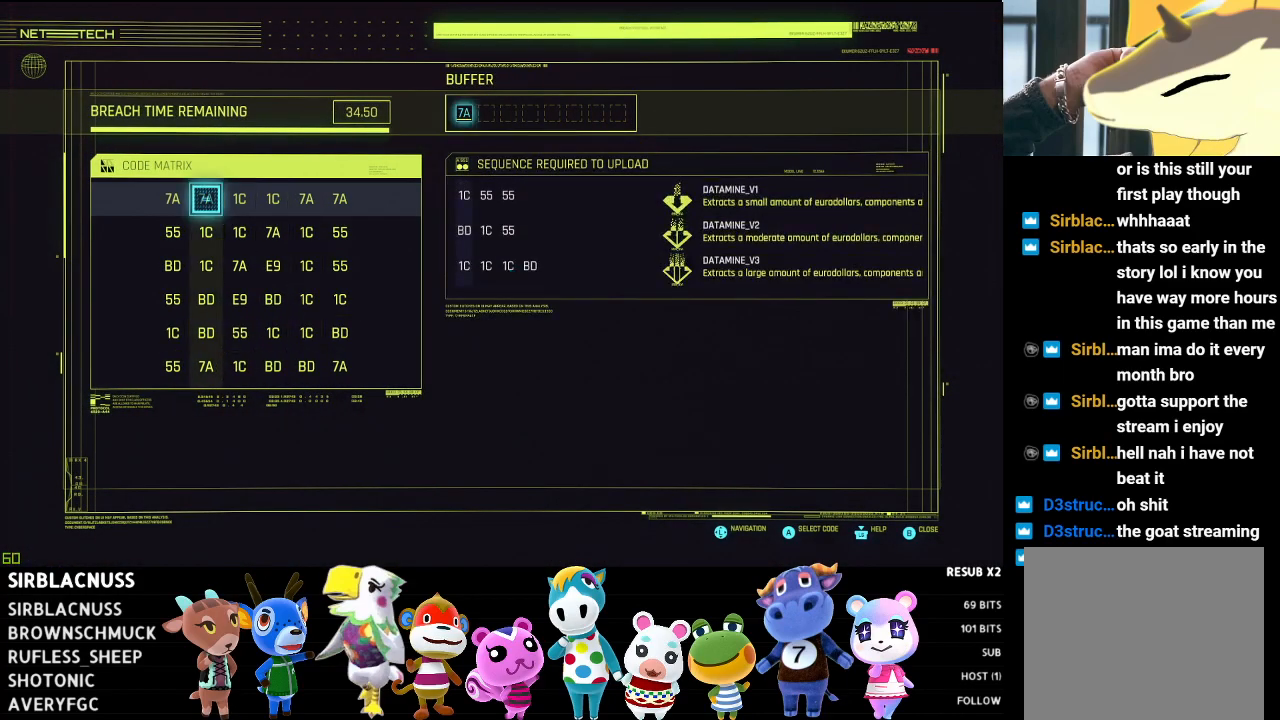
{"buttons": ["DPAD_RIGHT"], "left_stick": "center", "right_stick": "center", "events": [[267, "DPAD_RIGHT", "down"], [350, "DPAD_RIGHT", "up"], [417, "DPAD_RIGHT", "down"]]}
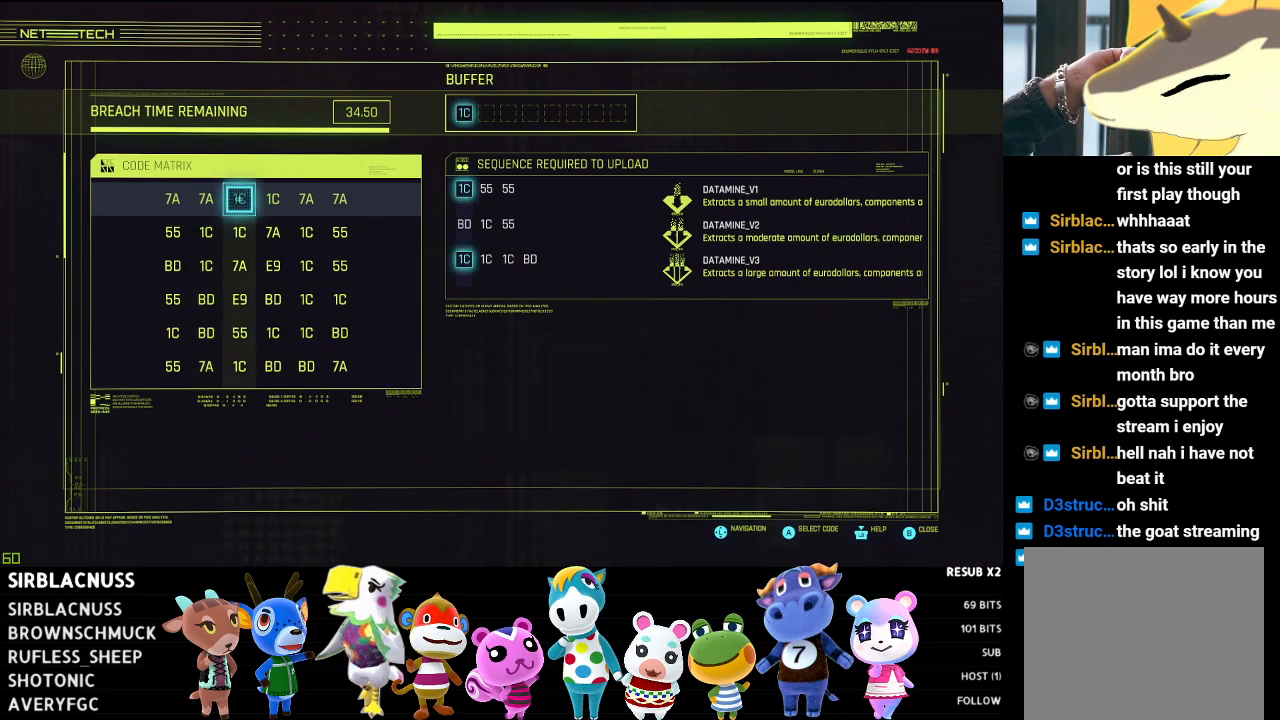
{"buttons": [], "left_stick": "center", "right_stick": "center", "events": [[33, "DPAD_RIGHT", "up"], [233, "DPAD_LEFT", "down"], [333, "DPAD_LEFT", "up"]]}
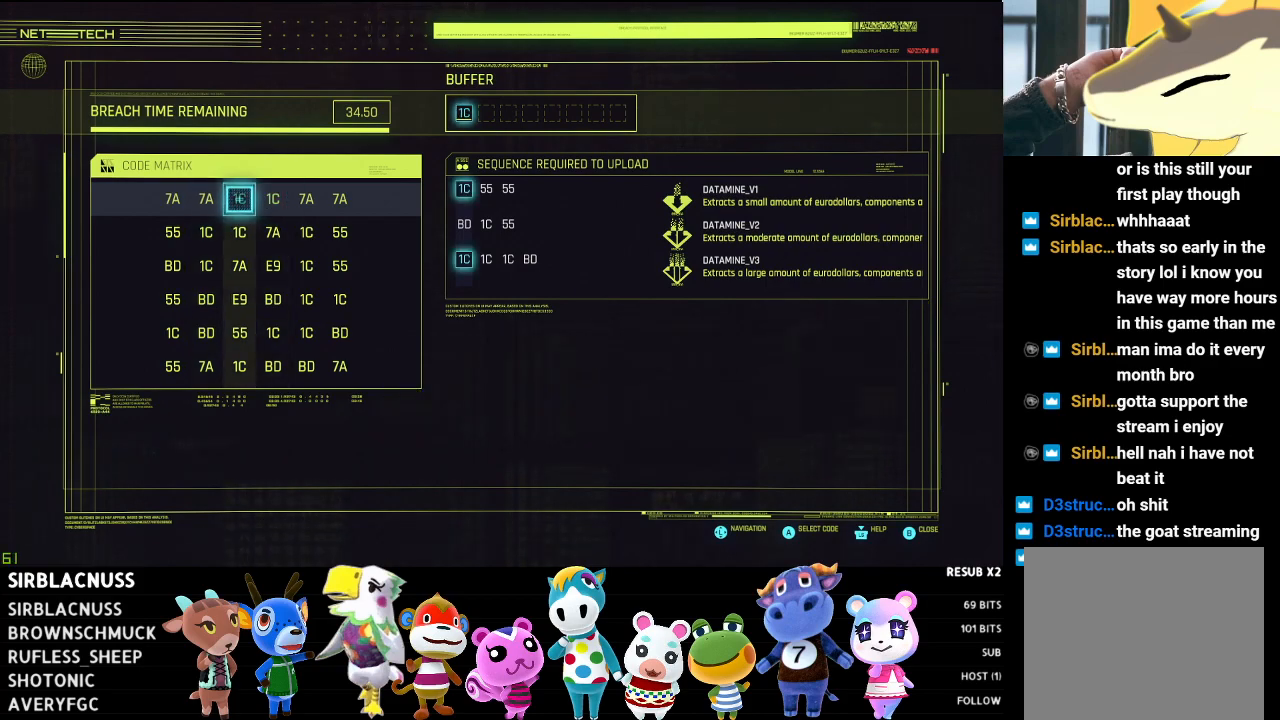
{"buttons": ["DPAD_RIGHT"], "left_stick": "center", "right_stick": "center", "events": [[233, "DPAD_LEFT", "down"], [333, "DPAD_LEFT", "up"], [467, "DPAD_RIGHT", "down"]]}
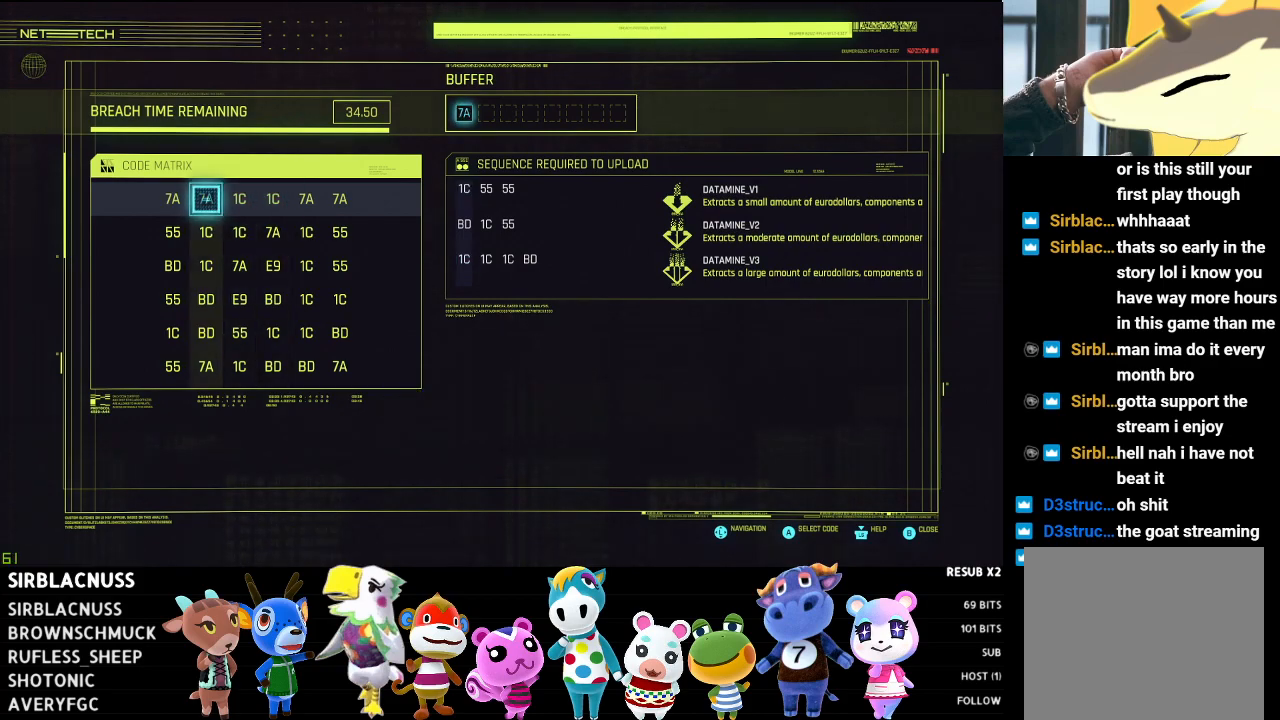
{"buttons": [], "left_stick": "center", "right_stick": "center", "events": [[50, "DPAD_RIGHT", "up"], [133, "DPAD_RIGHT", "down"], [250, "DPAD_RIGHT", "up"]]}
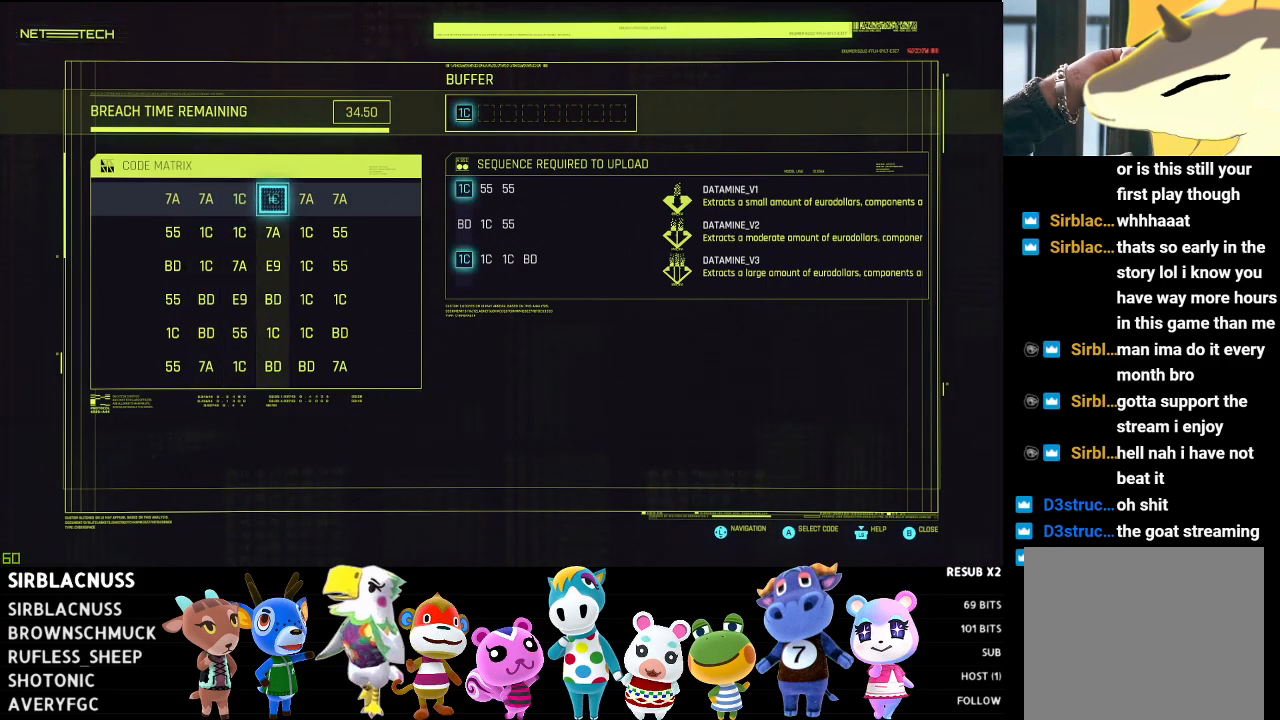
{"buttons": [], "left_stick": "center", "right_stick": "center", "events": [[133, "DPAD_LEFT", "down"], [283, "DPAD_LEFT", "up"]]}
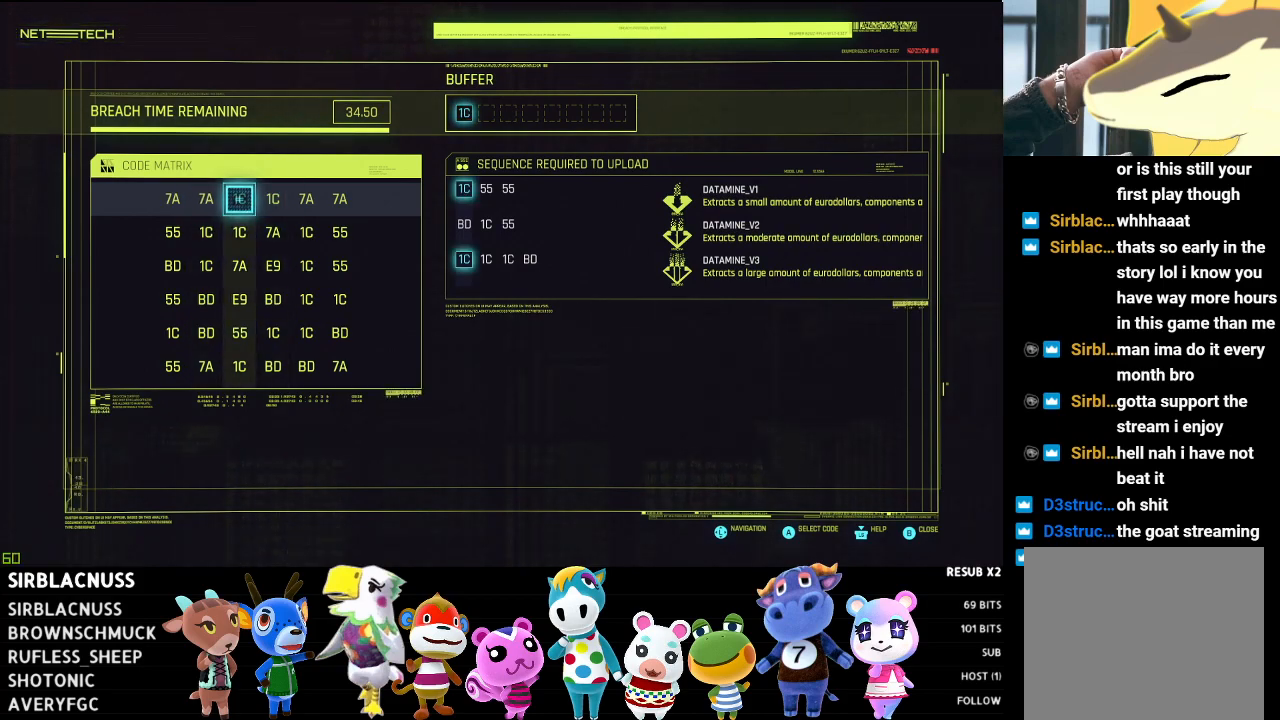
{"buttons": [], "left_stick": "center", "right_stick": "center", "events": []}
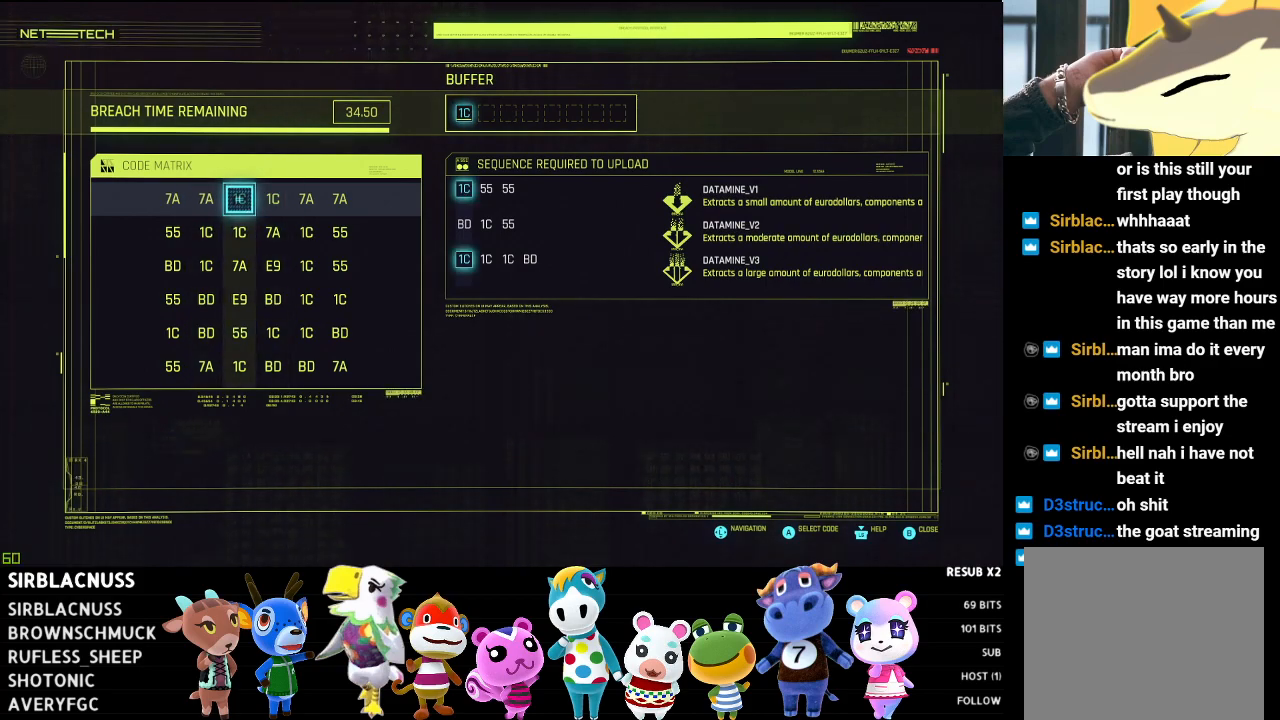
{"buttons": [], "left_stick": "center", "right_stick": "center", "events": []}
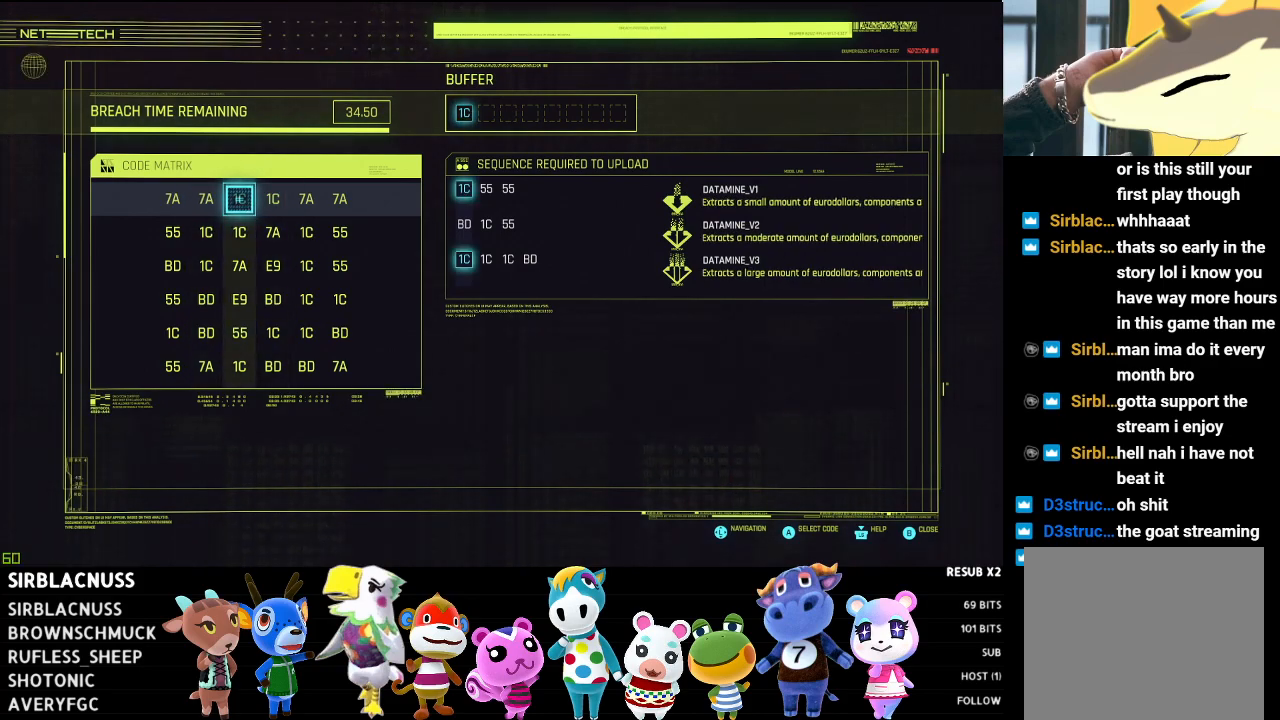
{"buttons": [], "left_stick": "center", "right_stick": "center", "events": []}
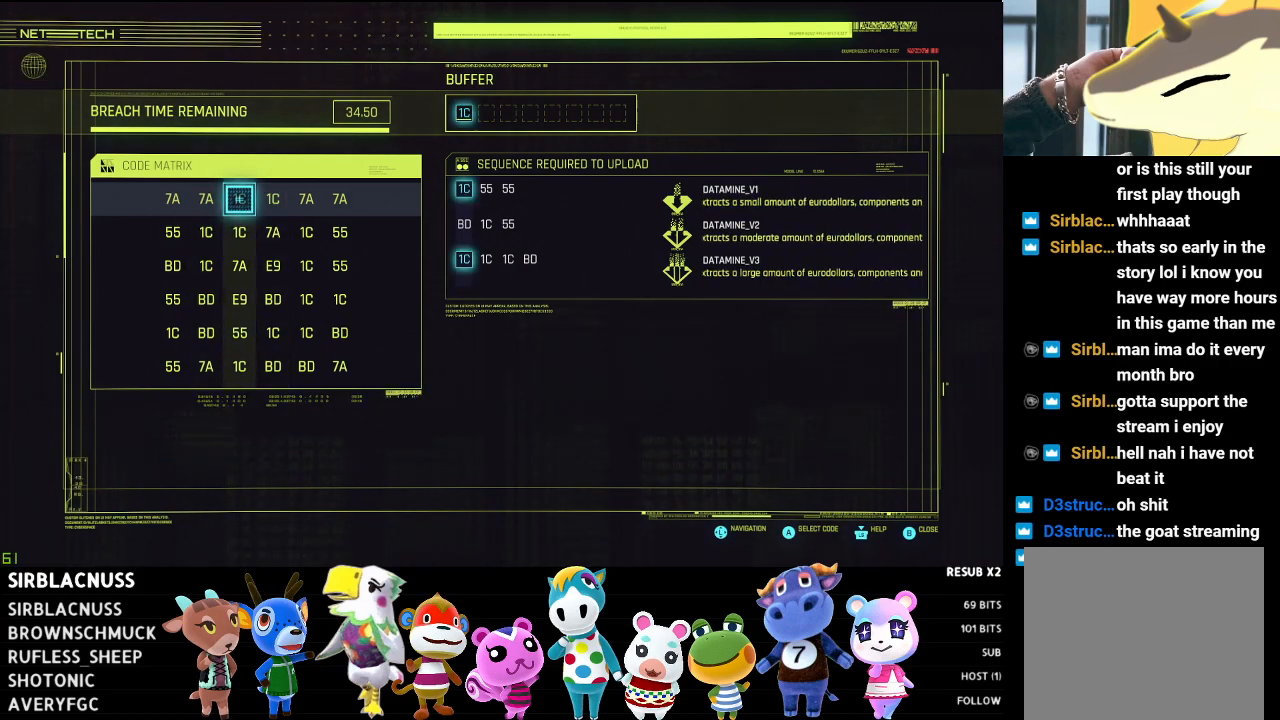
{"buttons": [], "left_stick": "center", "right_stick": "center", "events": []}
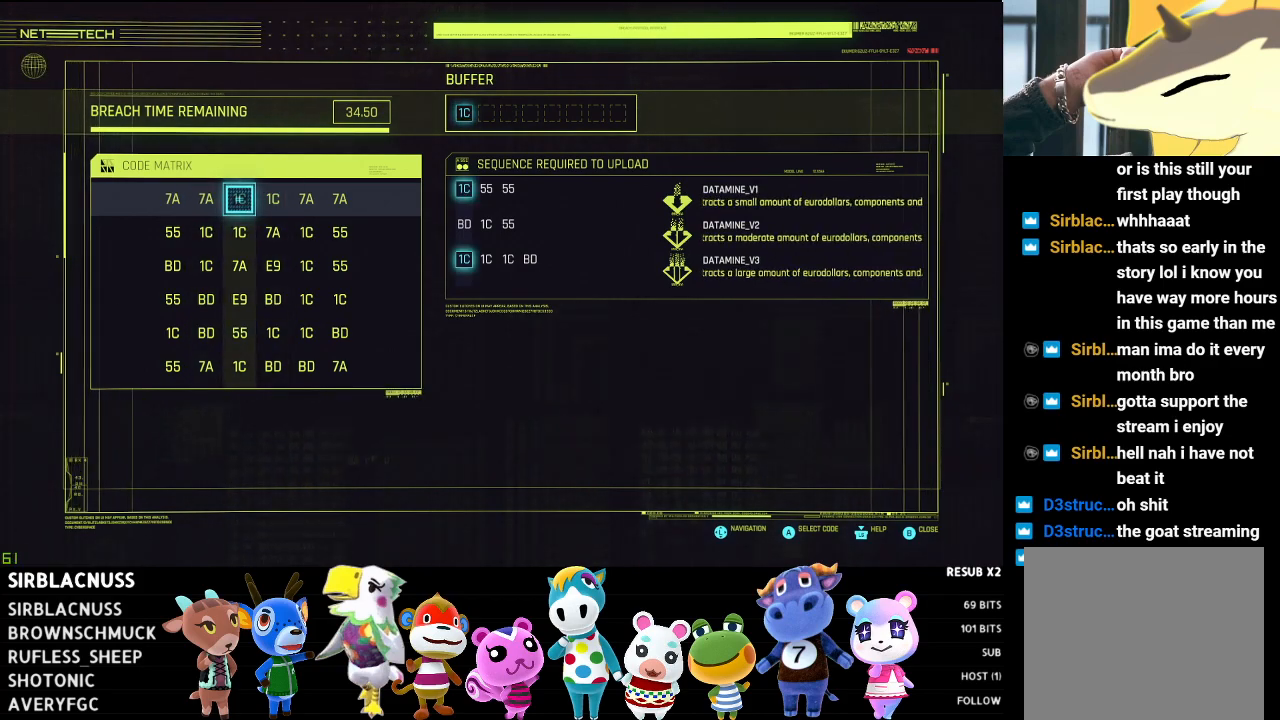
{"buttons": [], "left_stick": "center", "right_stick": "center", "events": []}
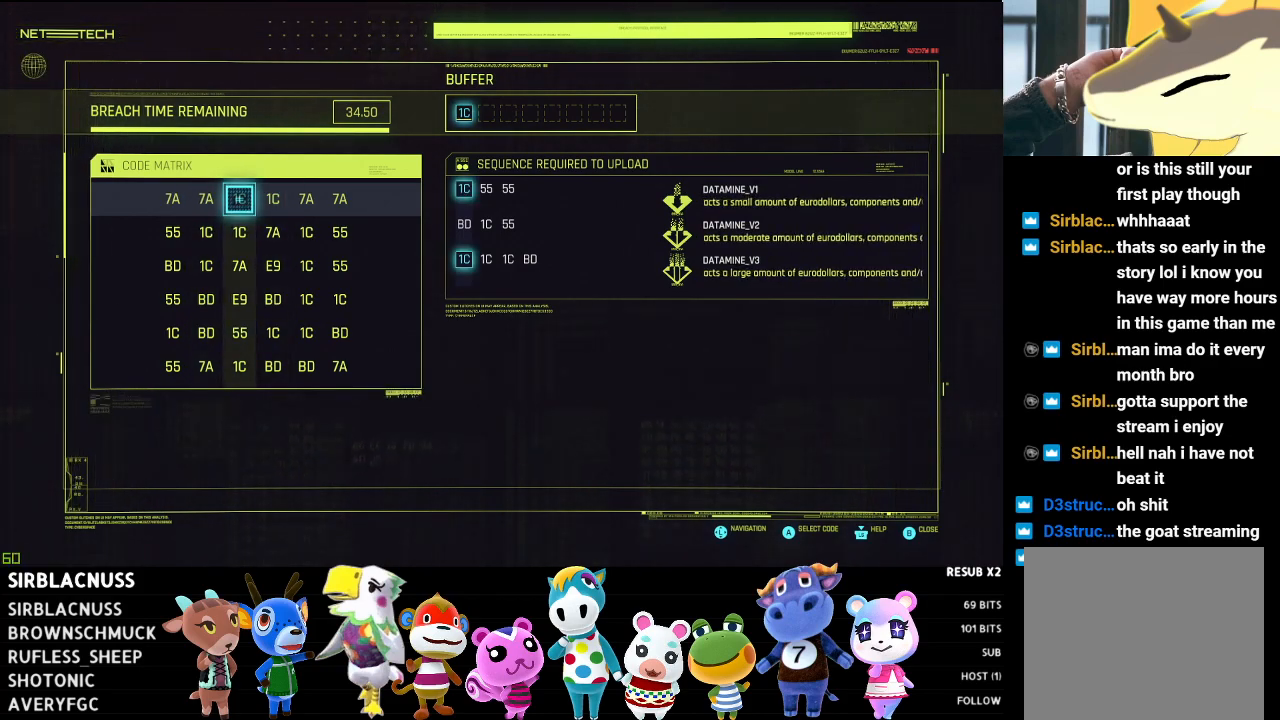
{"buttons": [], "left_stick": "center", "right_stick": "center", "events": []}
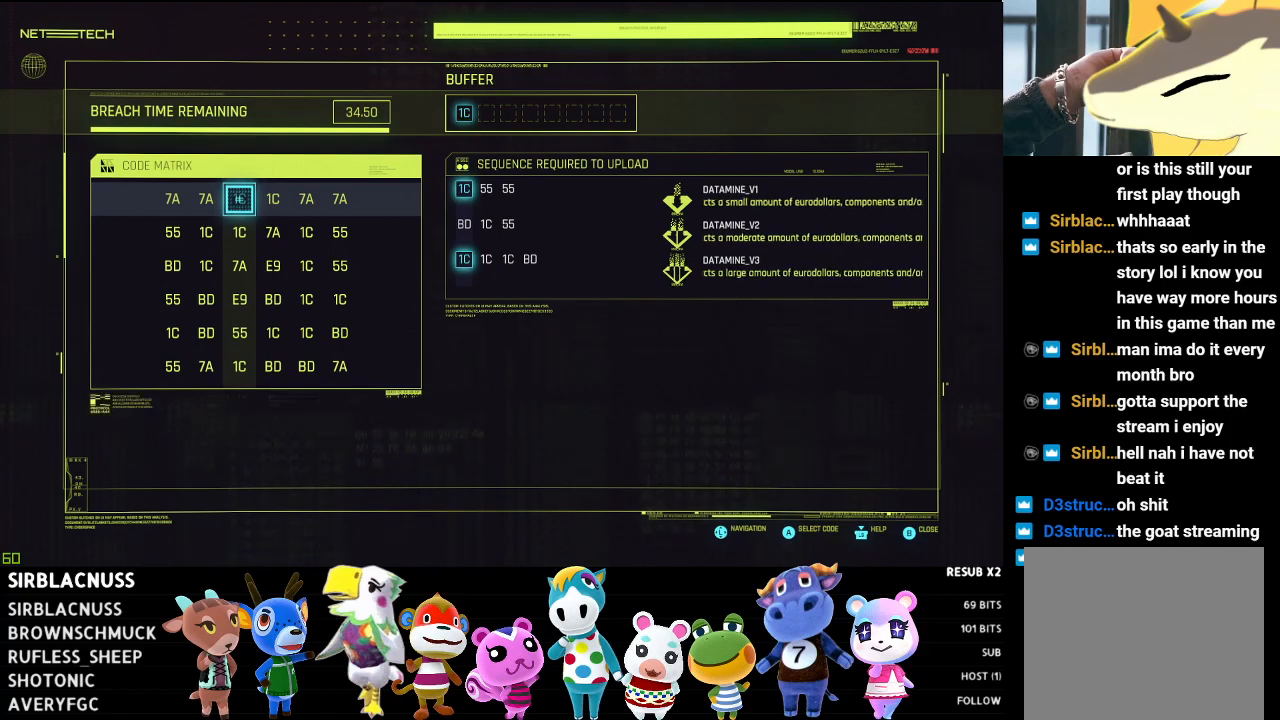
{"buttons": ["DPAD_LEFT"], "left_stick": "center", "right_stick": "center", "events": [[183, "DPAD_RIGHT", "down"], [283, "DPAD_RIGHT", "up"], [400, "DPAD_LEFT", "down"]]}
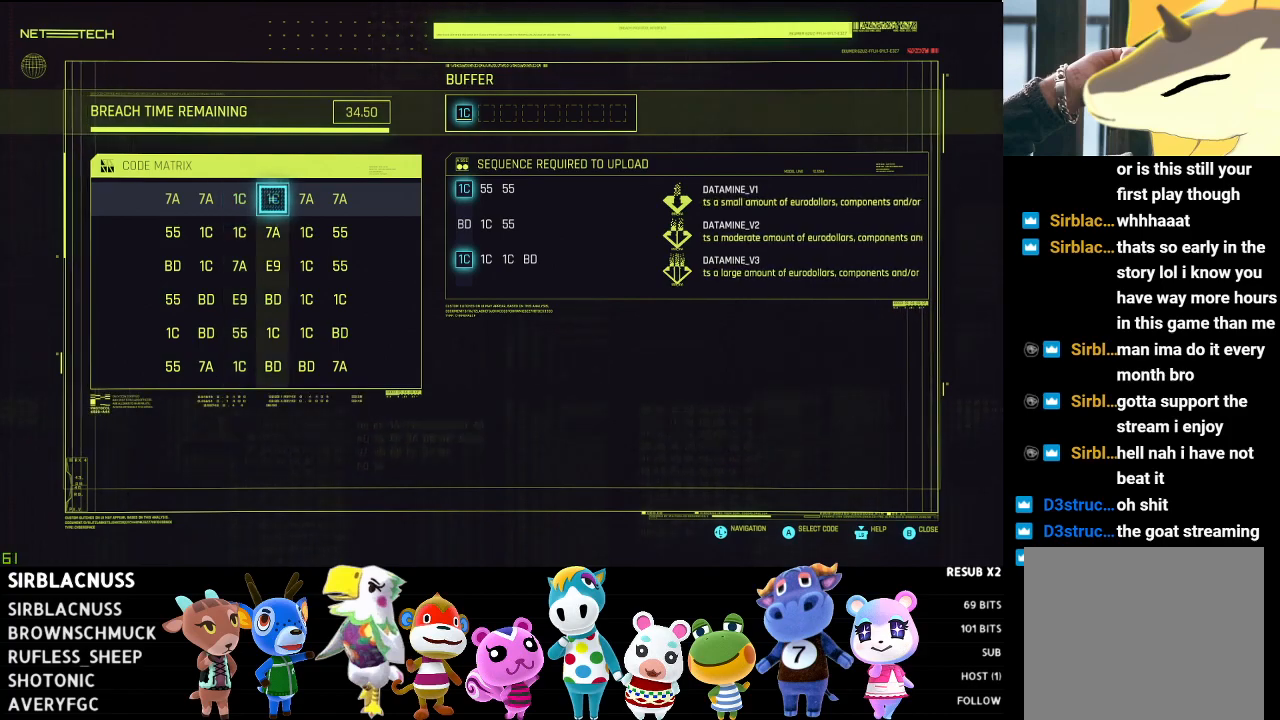
{"buttons": ["DPAD_RIGHT"], "left_stick": "center", "right_stick": "center", "events": [[17, "DPAD_LEFT", "up"], [83, "DPAD_LEFT", "down"], [200, "DPAD_LEFT", "up"], [483, "DPAD_RIGHT", "down"]]}
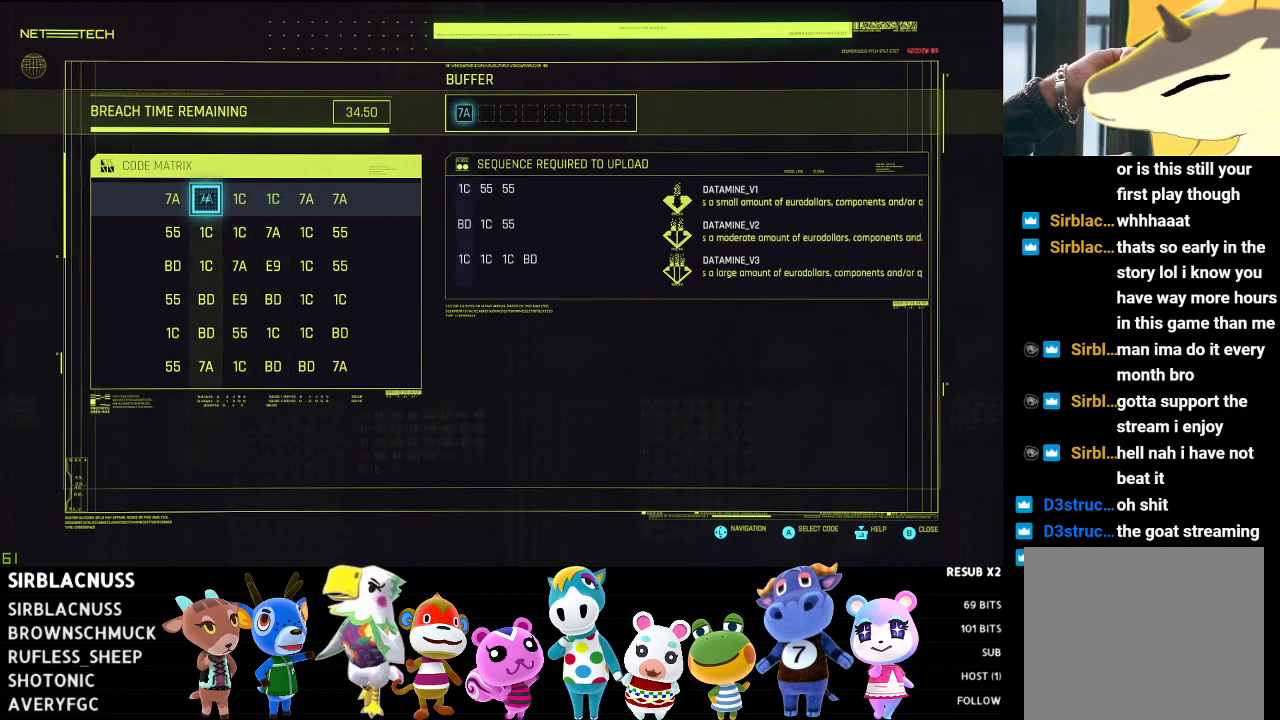
{"buttons": [], "left_stick": "center", "right_stick": "center", "events": [[83, "DPAD_RIGHT", "up"]]}